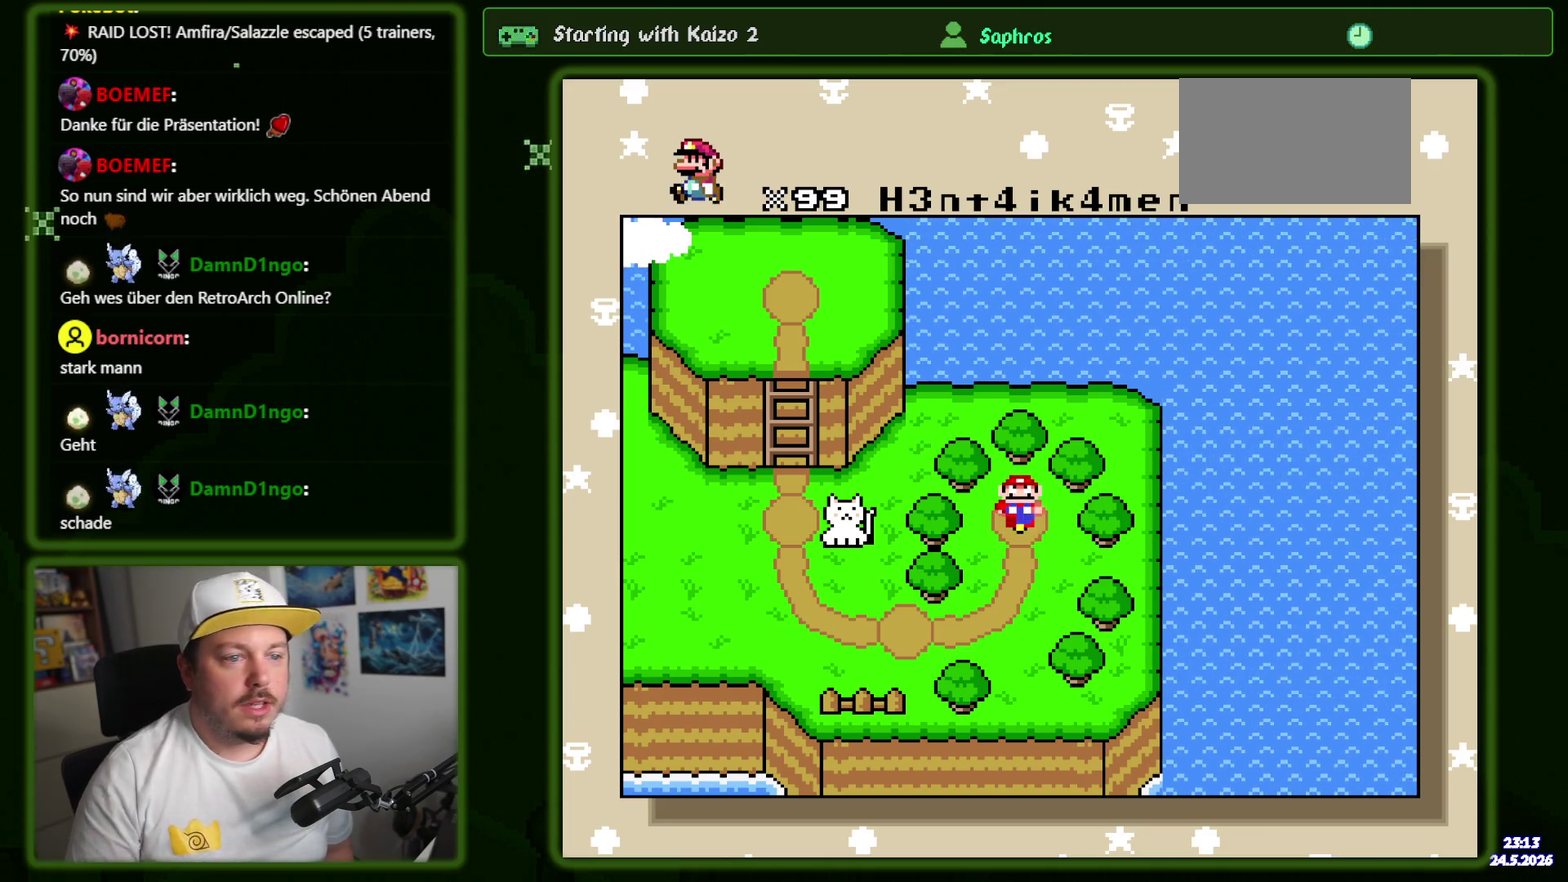
Gameplay with a controller (Nintendo layout); each line is a JSON object with the inputs held at the frame after it. "events" lists button and stick changes between this image and that frame as [ms after this image, input, new state], when the widget could be followed in between. Not read: DPAD_DOWN L3 R3 SELECT START.
{"buttons": [], "events": []}
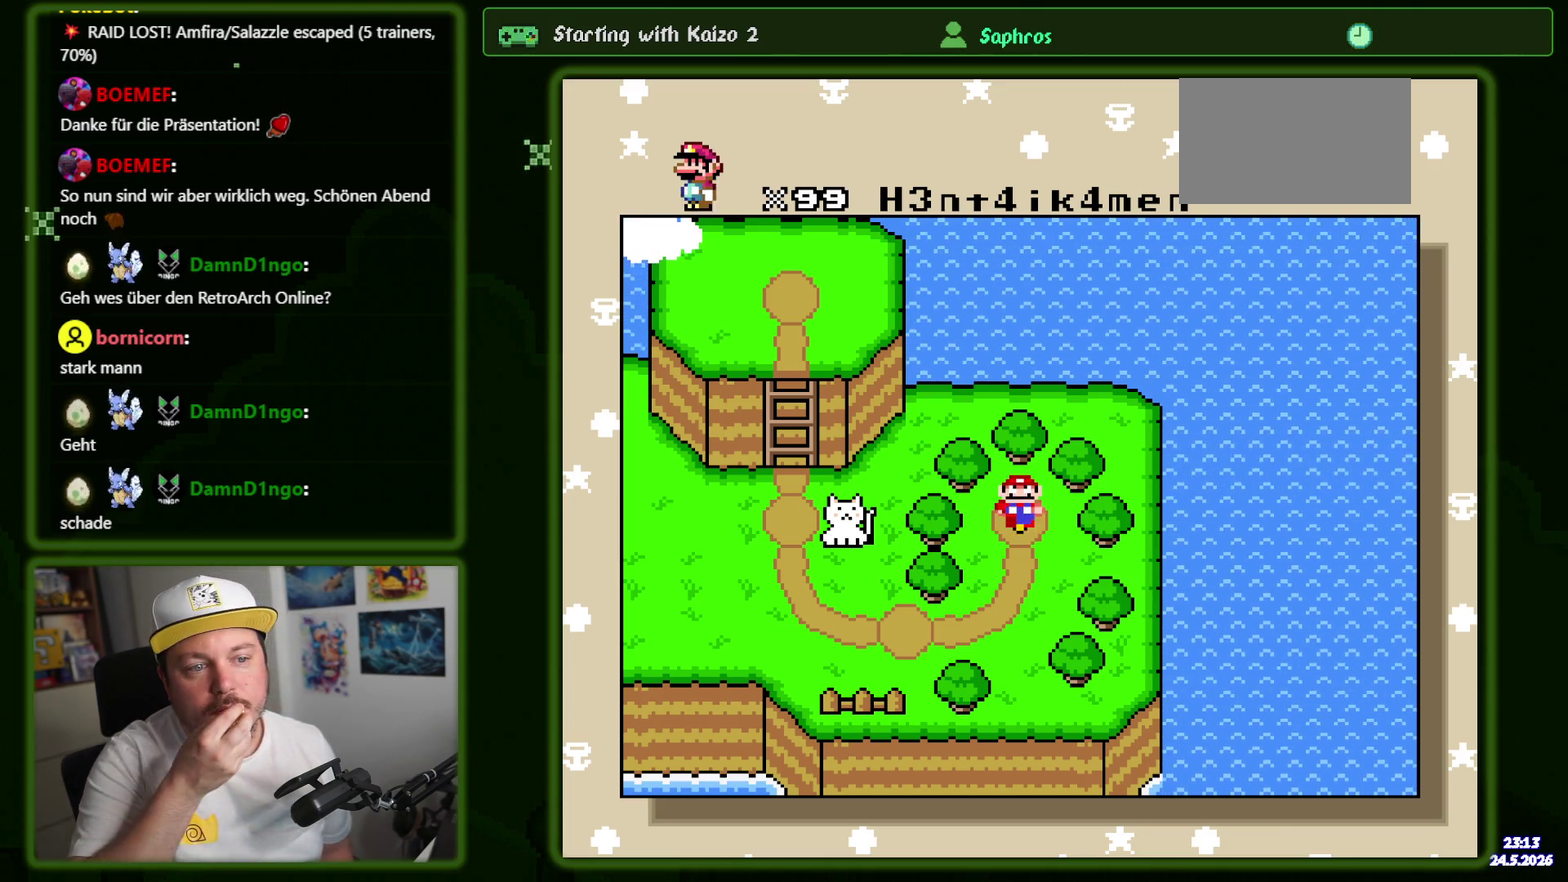
{"buttons": [], "events": []}
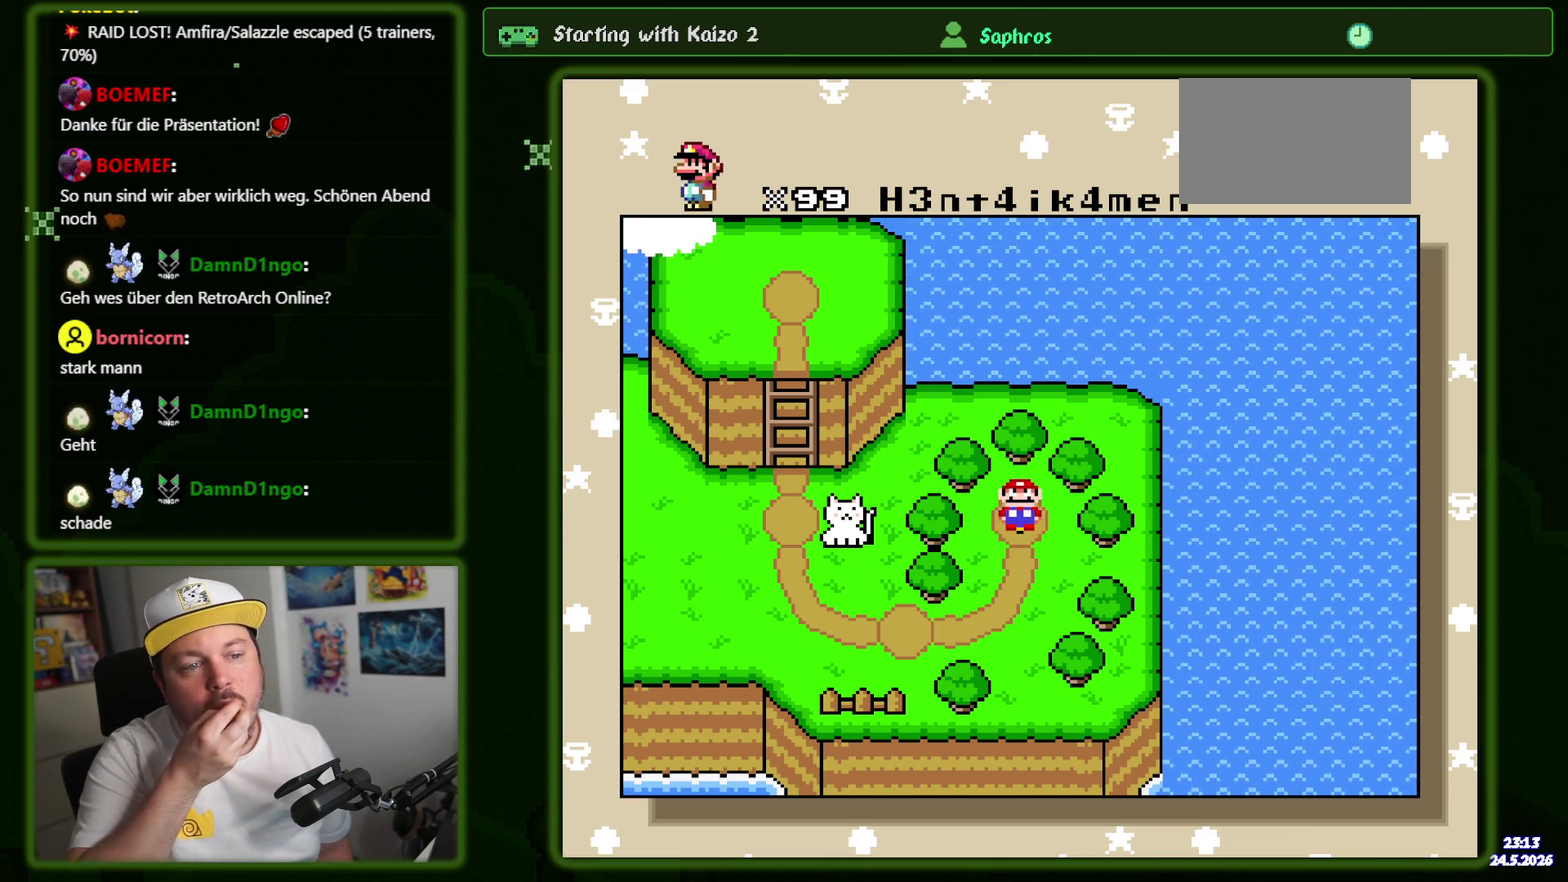
{"buttons": [], "events": []}
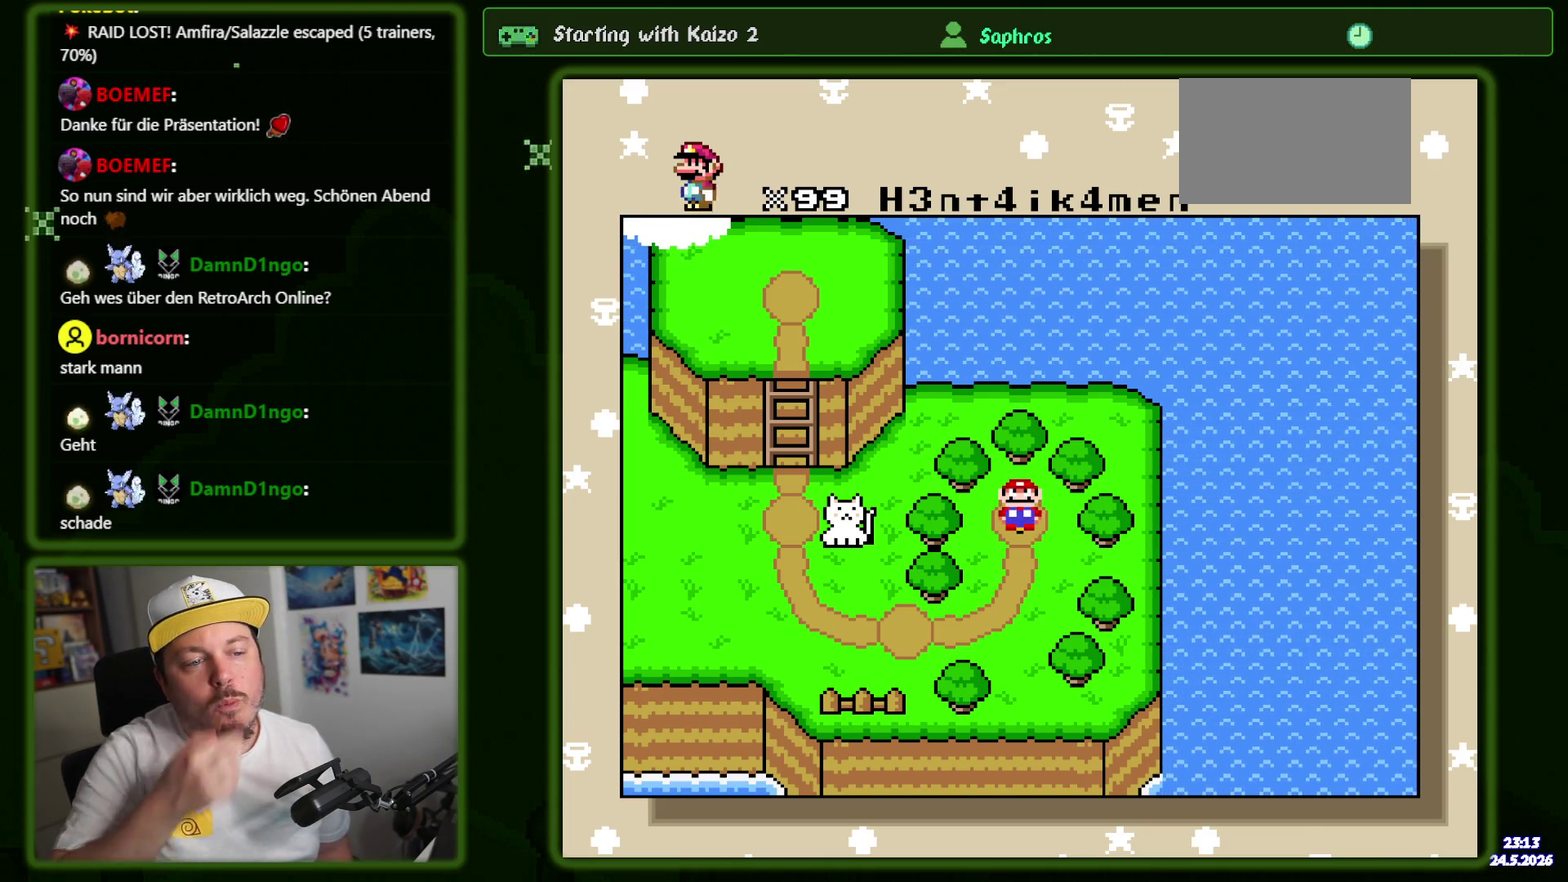
{"buttons": [], "events": []}
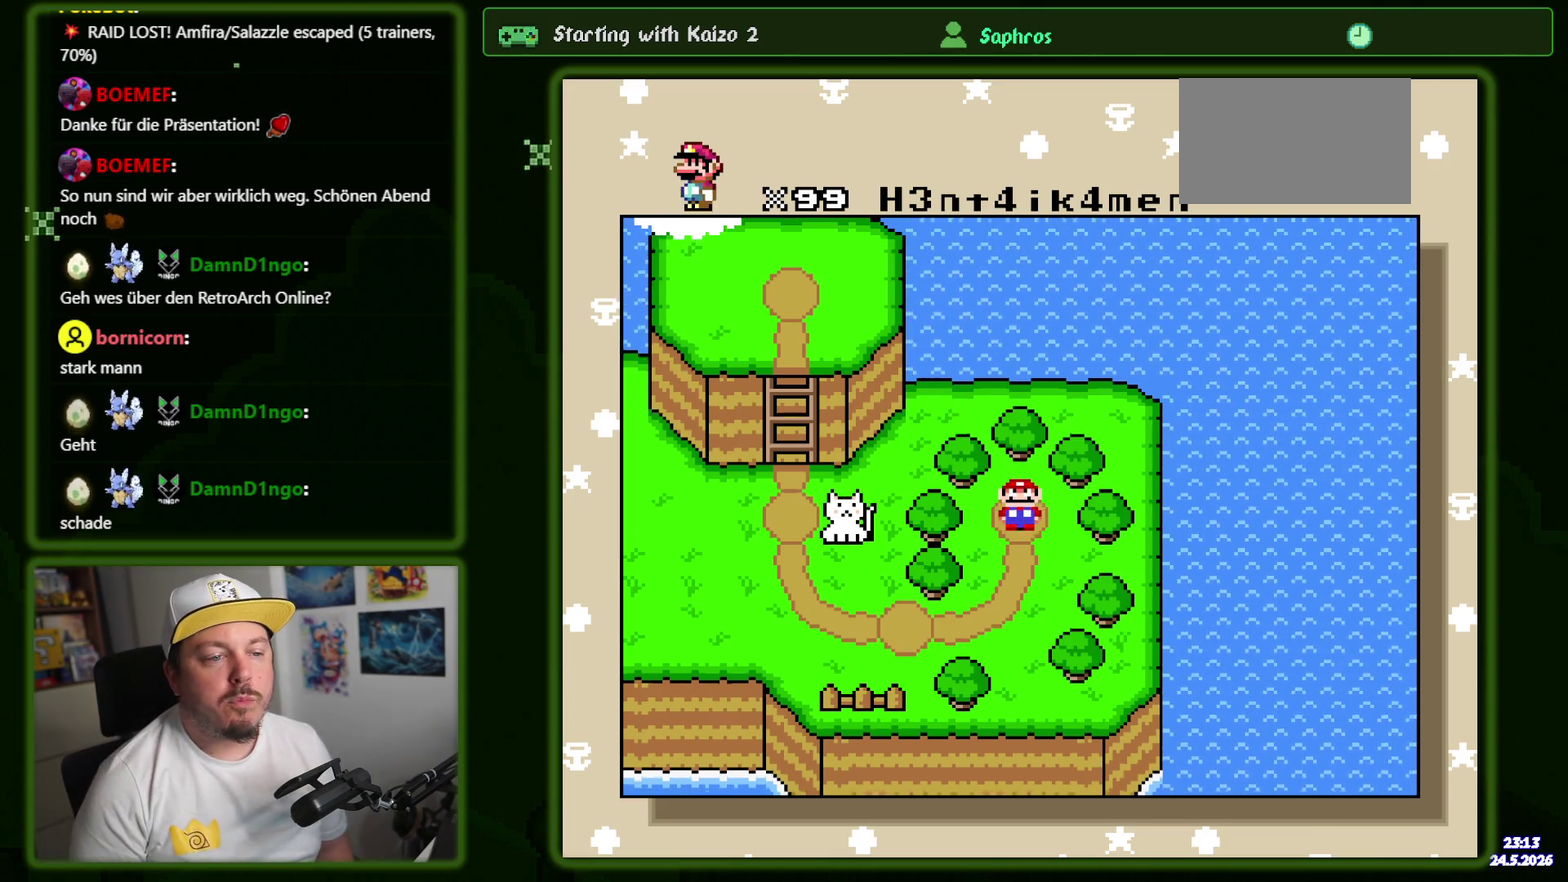
{"buttons": [], "events": []}
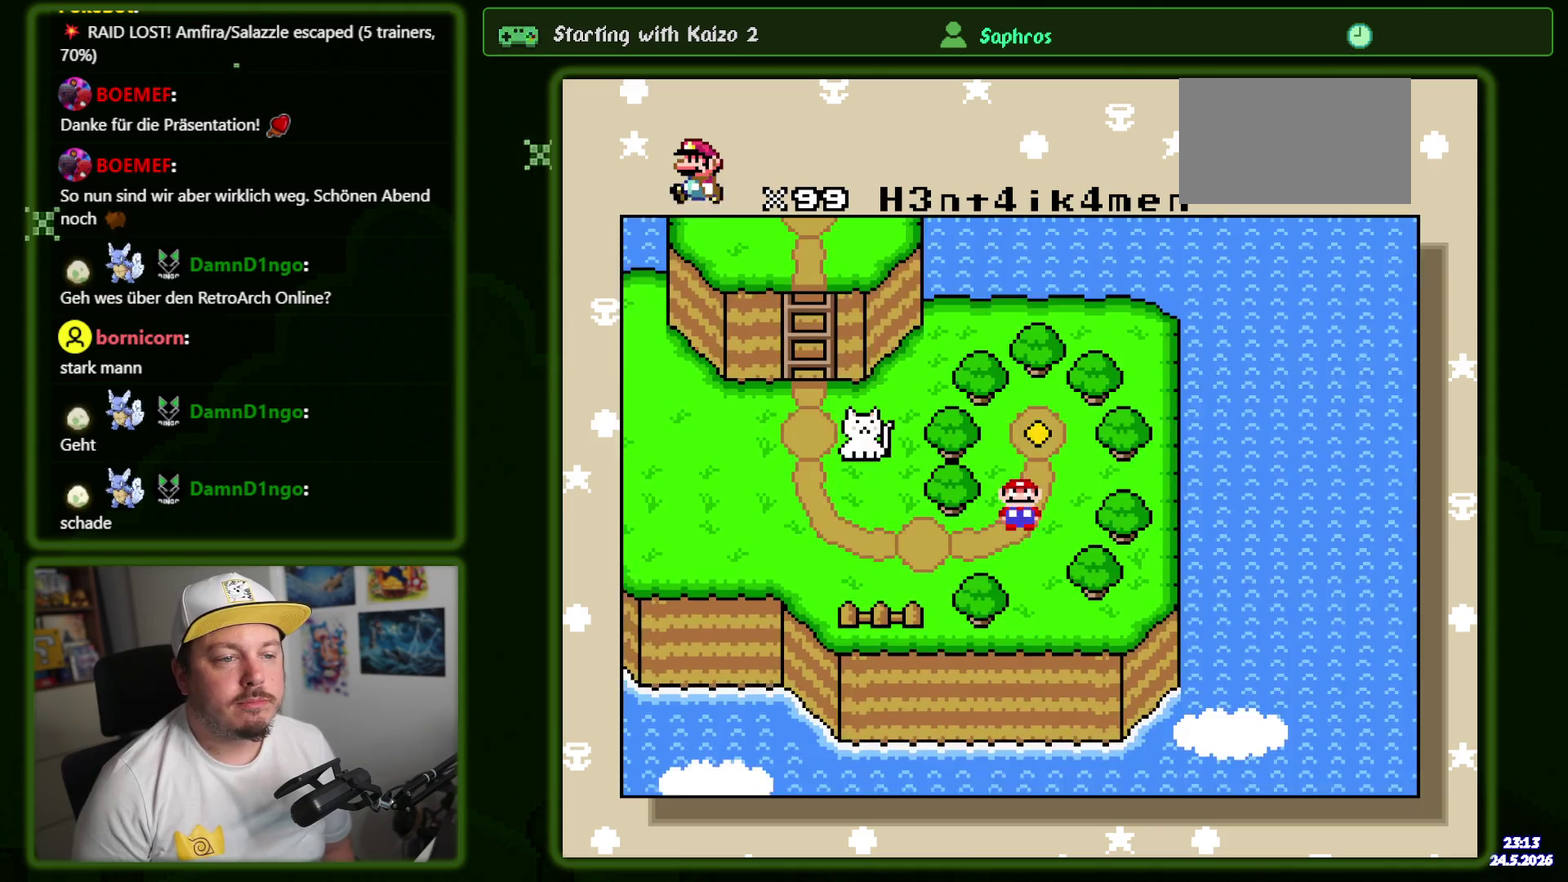
{"buttons": [], "events": []}
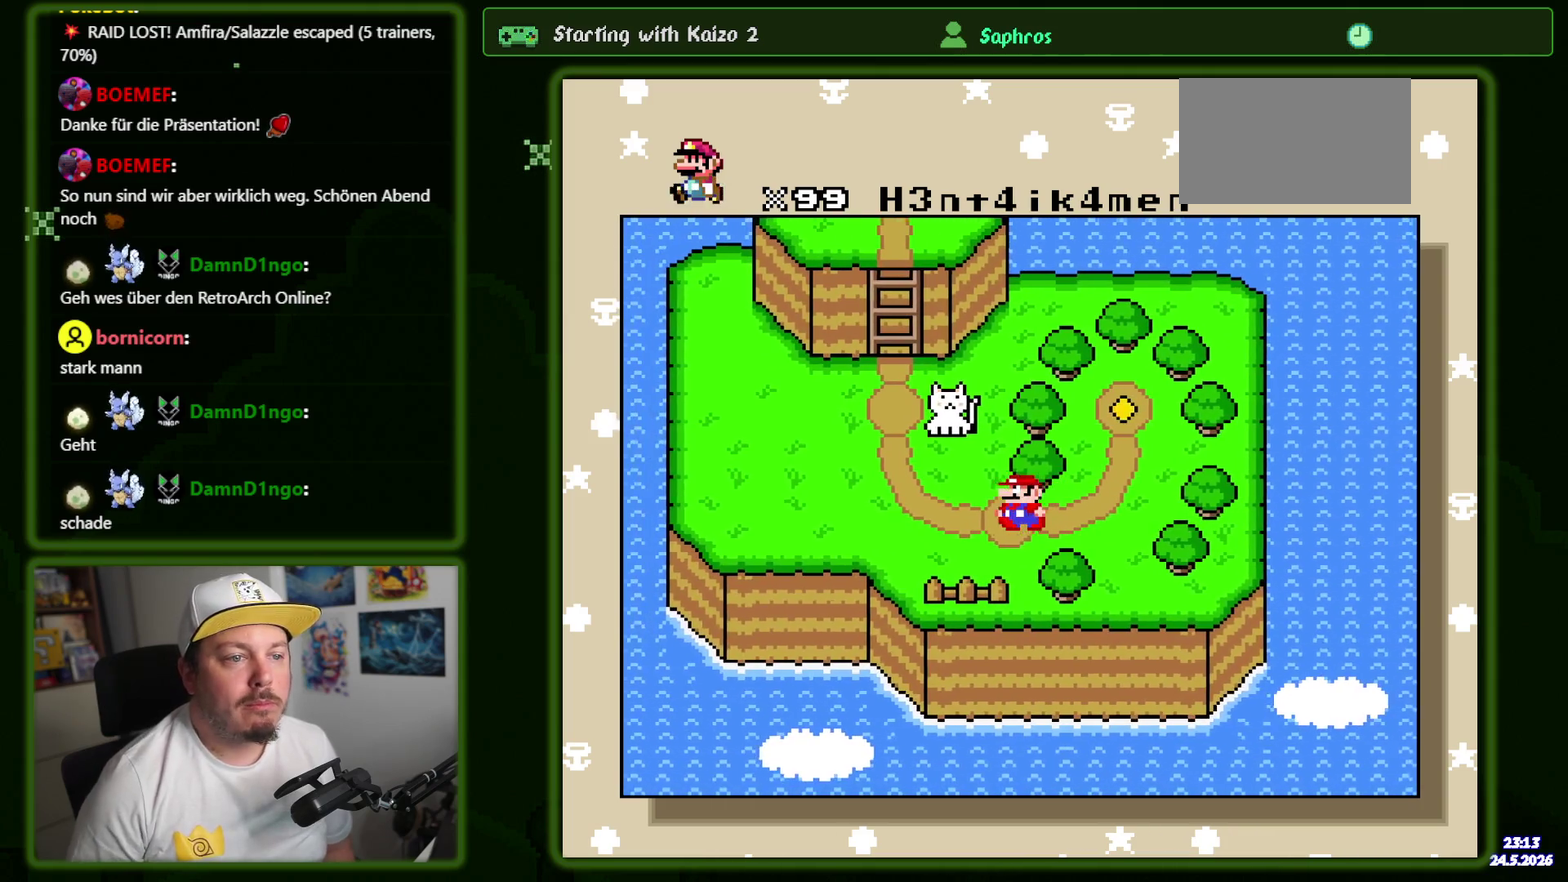
{"buttons": [], "events": []}
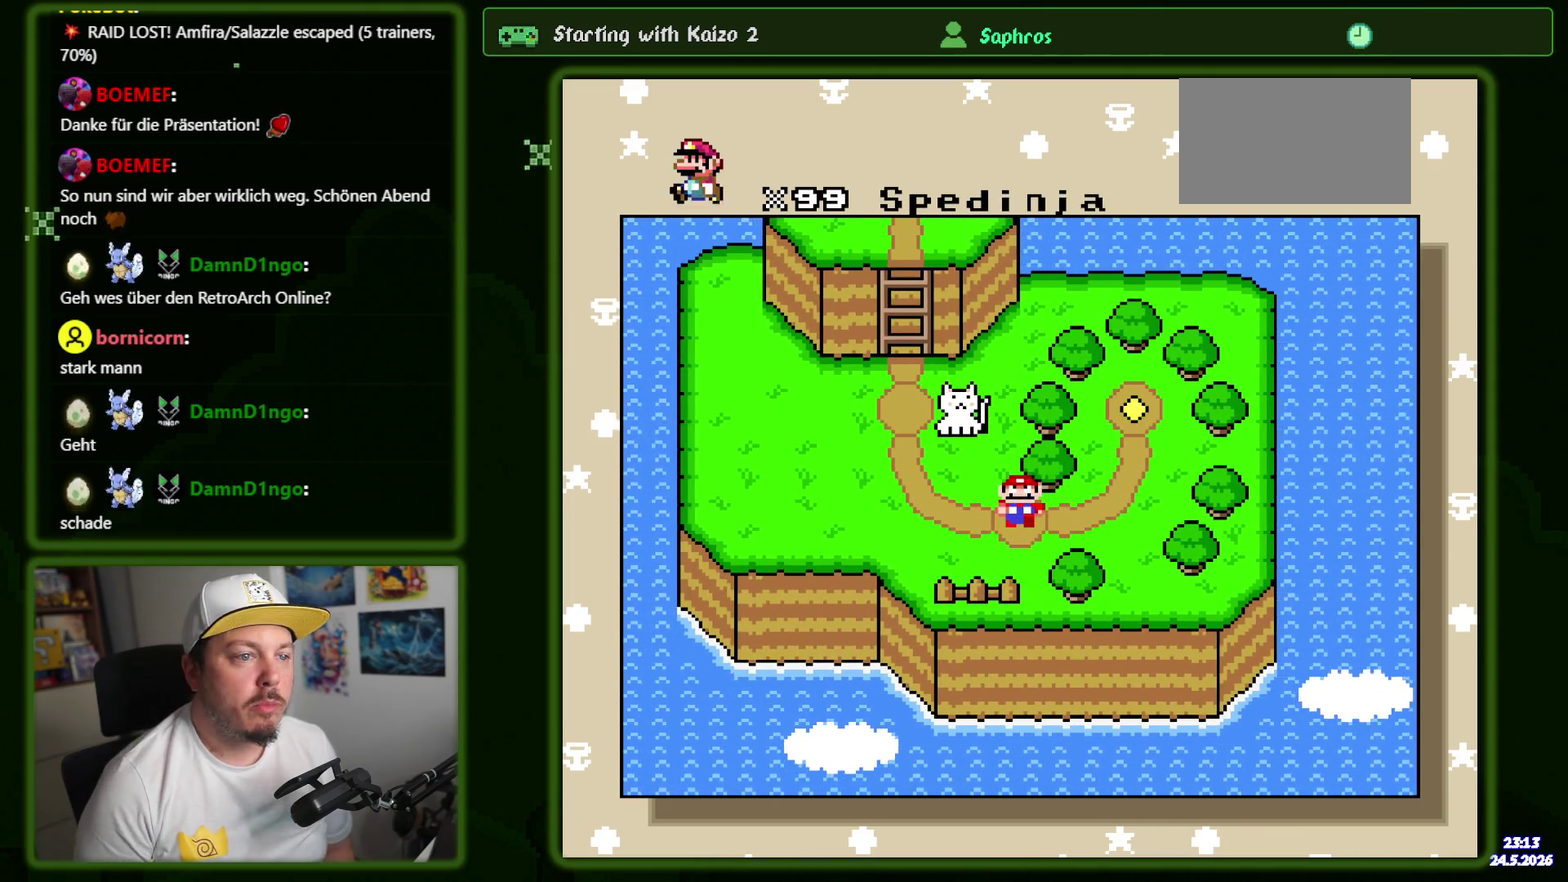
{"buttons": [], "events": [[133, "DPAD_LEFT", "down"], [283, "DPAD_LEFT", "up"]]}
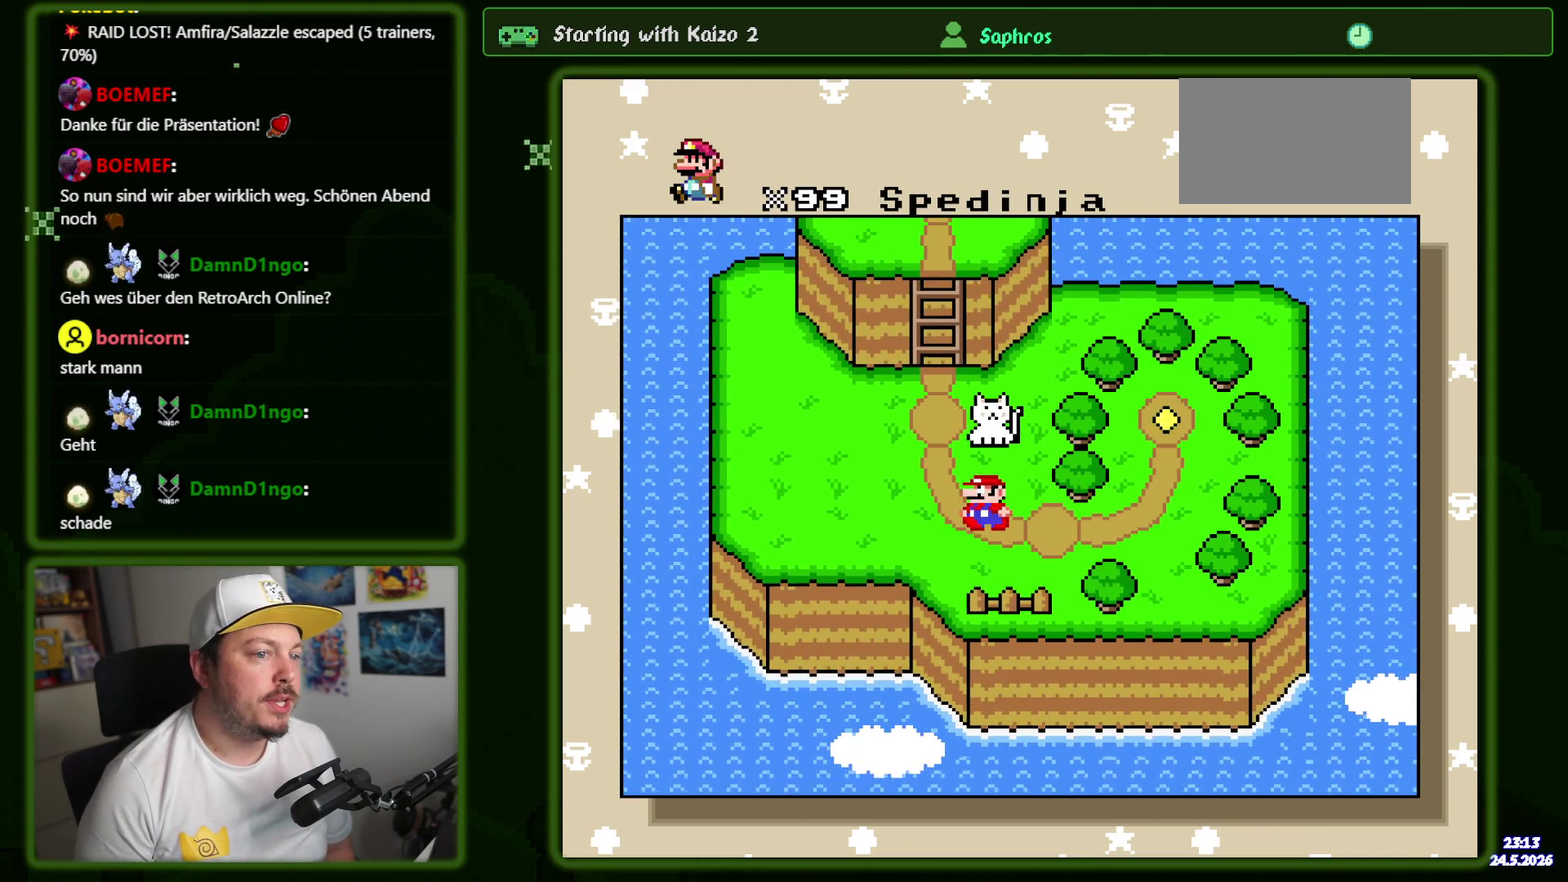
{"buttons": [], "events": []}
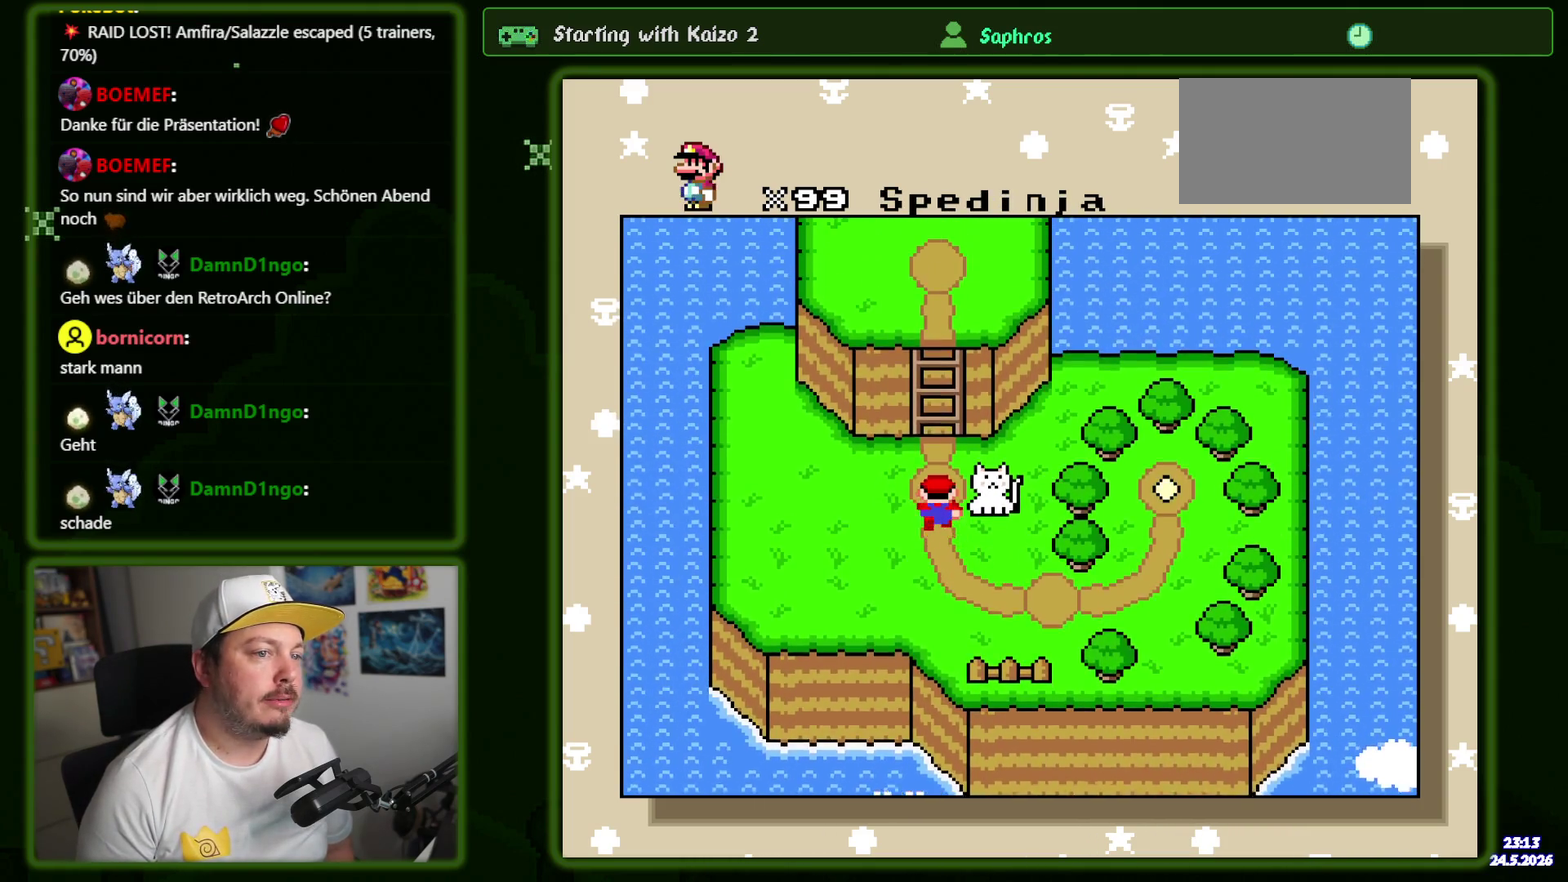
{"buttons": [], "events": []}
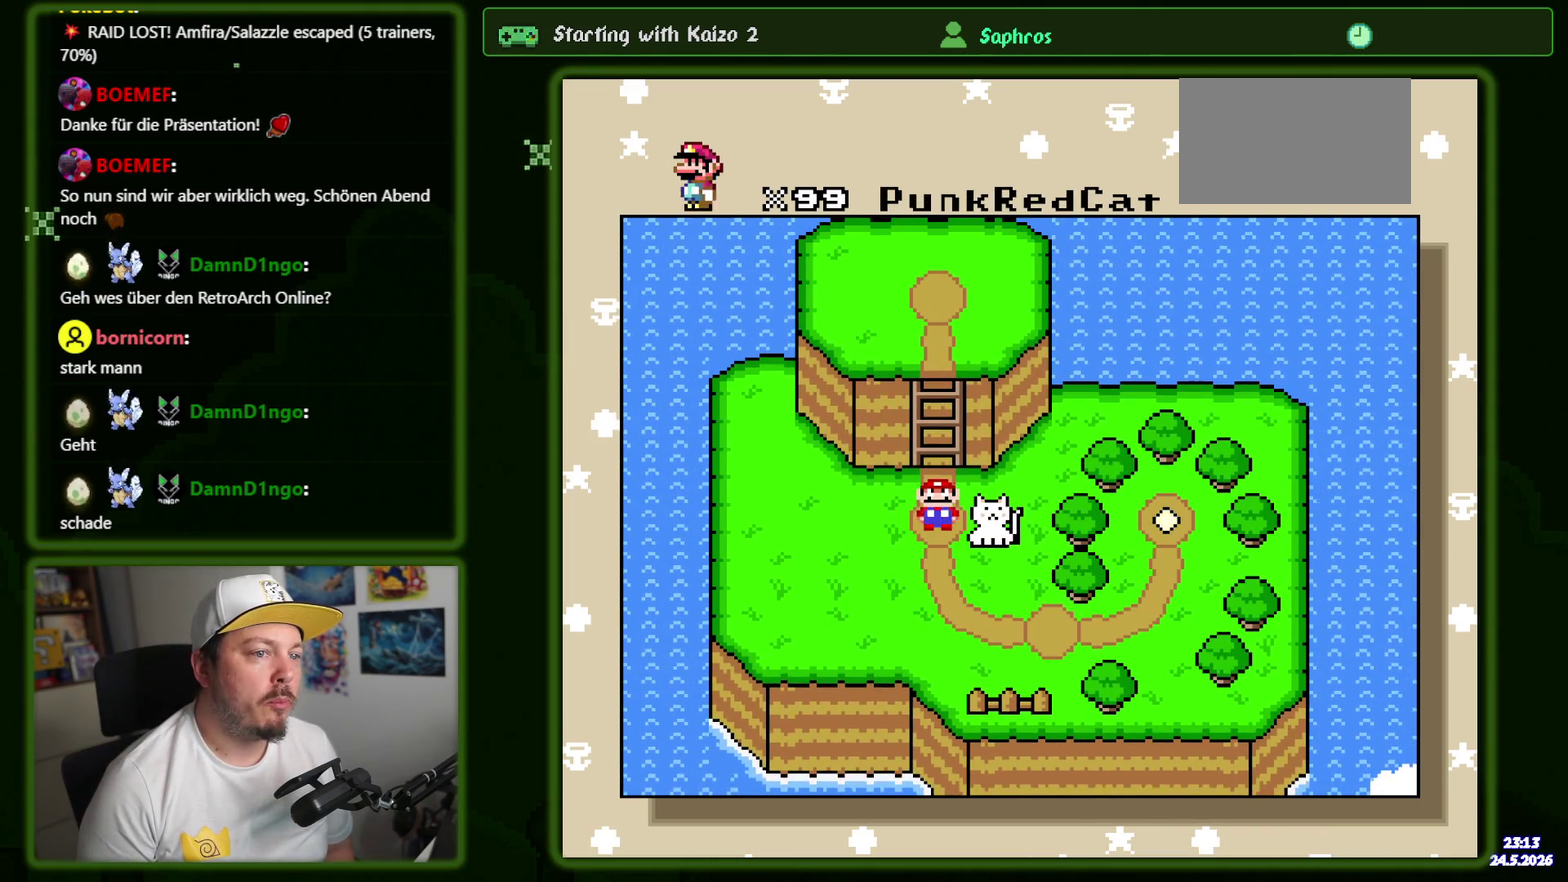
{"buttons": ["DPAD_LEFT"], "events": [[333, "DPAD_LEFT", "down"]]}
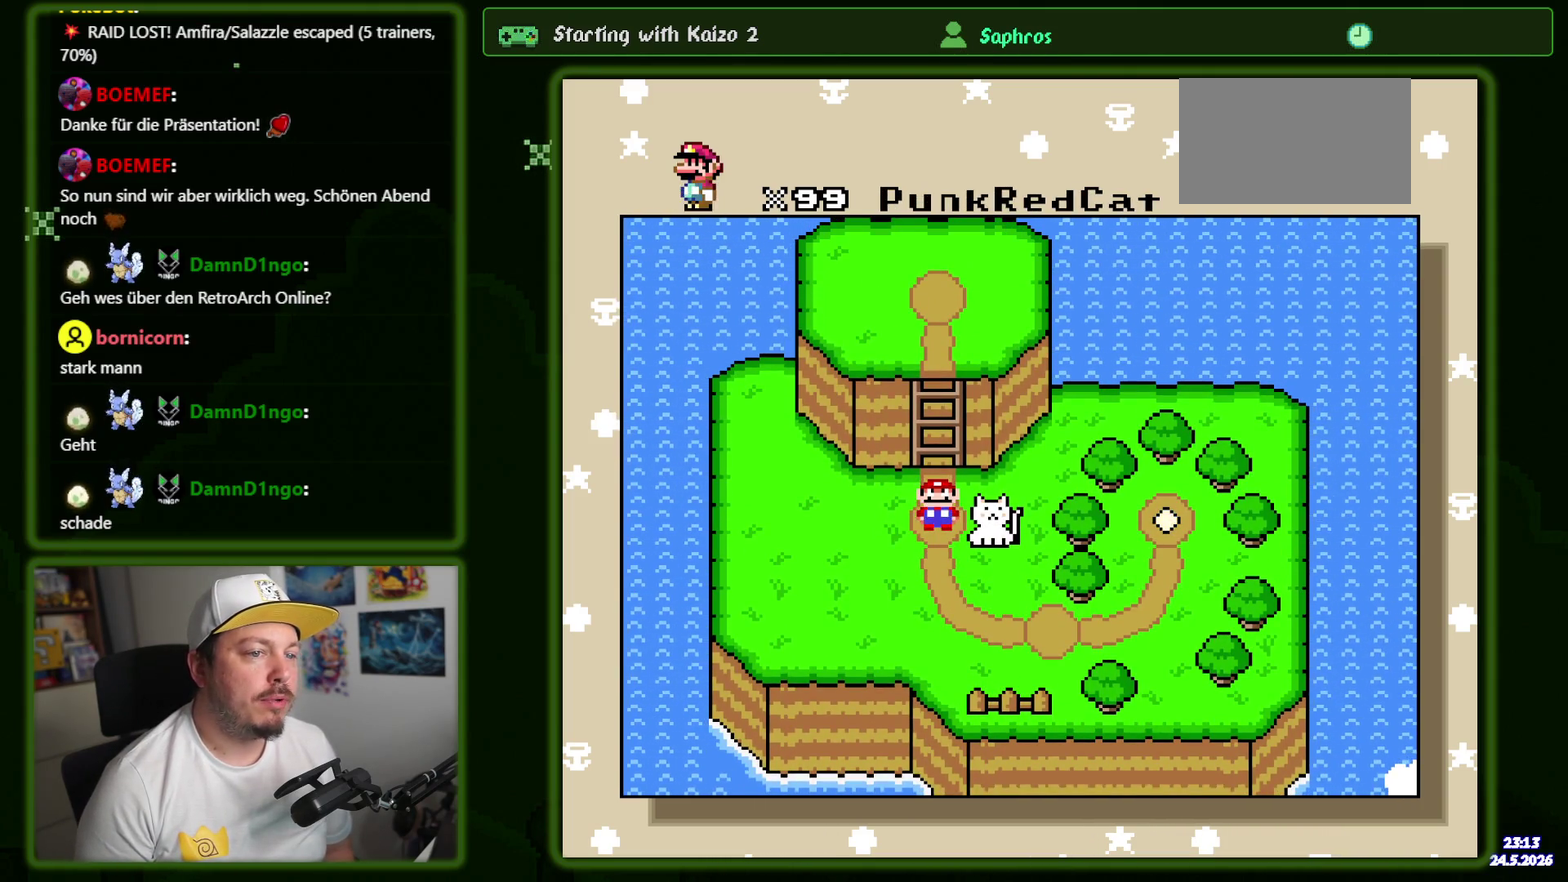
{"buttons": ["DPAD_LEFT"], "events": [[17, "DPAD_LEFT", "up"], [367, "DPAD_LEFT", "down"]]}
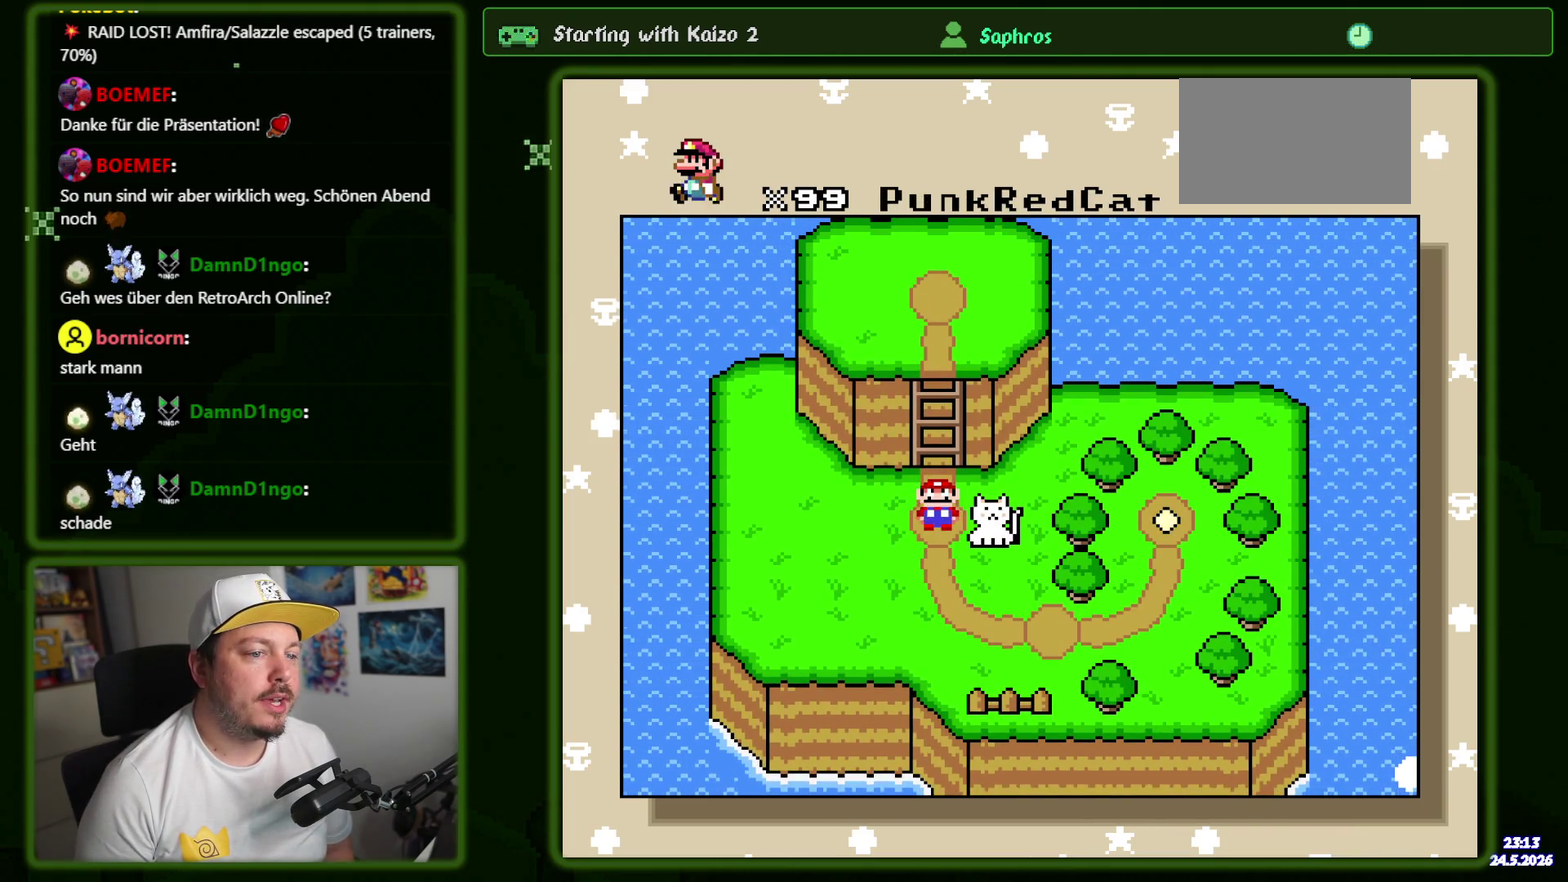
{"buttons": [], "events": [[50, "DPAD_LEFT", "up"]]}